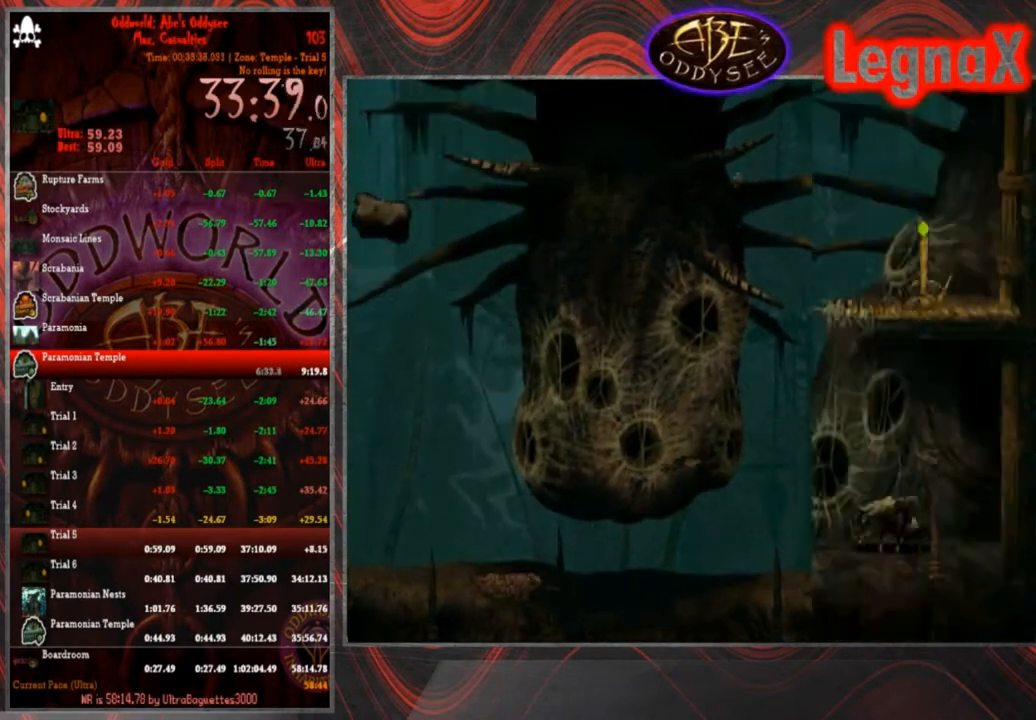
Gameplay with a controller (PlayStation layout); each line is a JSON object with the inputs held at the frame after it. "events" lists button and stick changes between this image and that frame as [ms after this image, input, new state], when the widget could be followed in between. Not read: L3 R3 right_stick.
{"buttons": ["R1"], "left_stick": "right", "events": []}
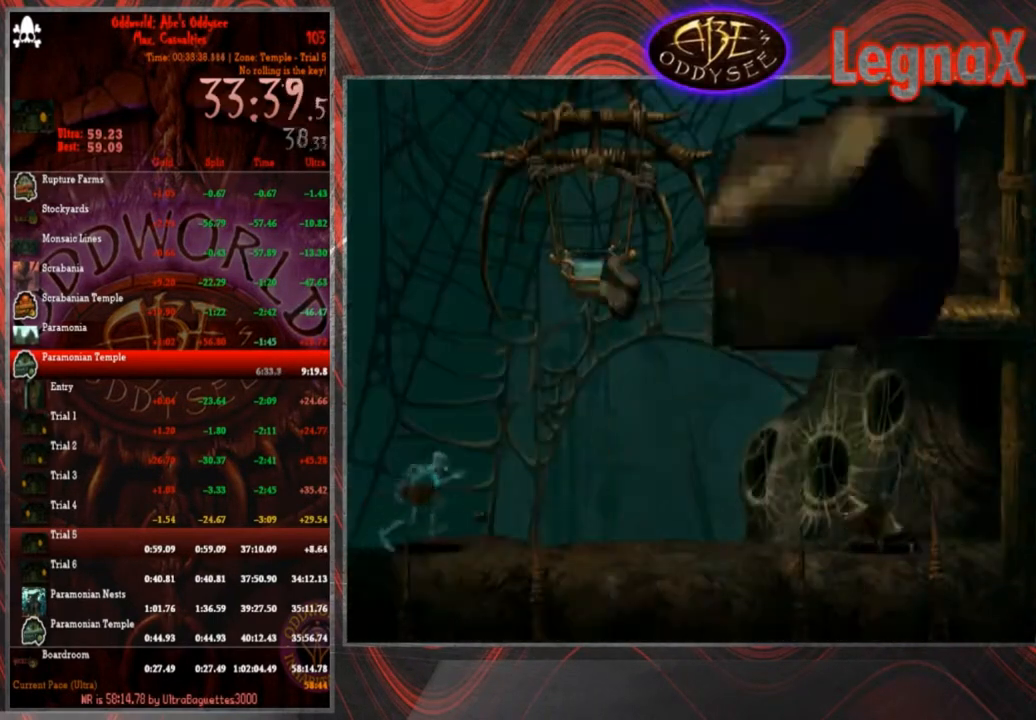
{"buttons": ["R1"], "left_stick": "right", "events": []}
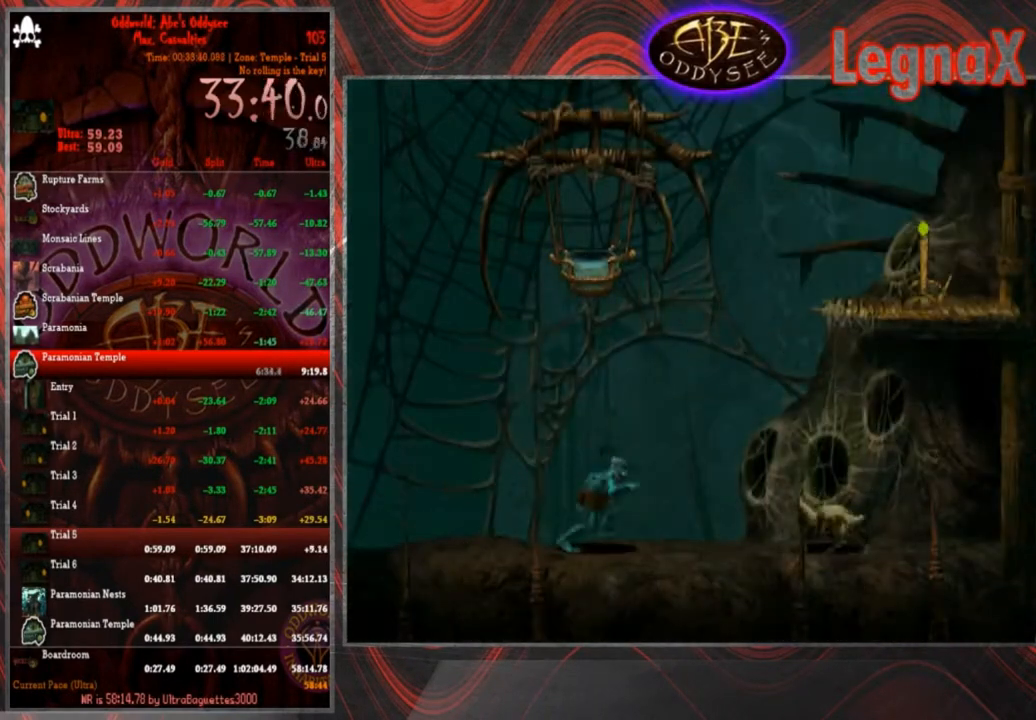
{"buttons": ["TRIANGLE", "R1"], "left_stick": "up-right", "events": [[266, "TRIANGLE", "down"], [266, "left_stick", "up-right"]]}
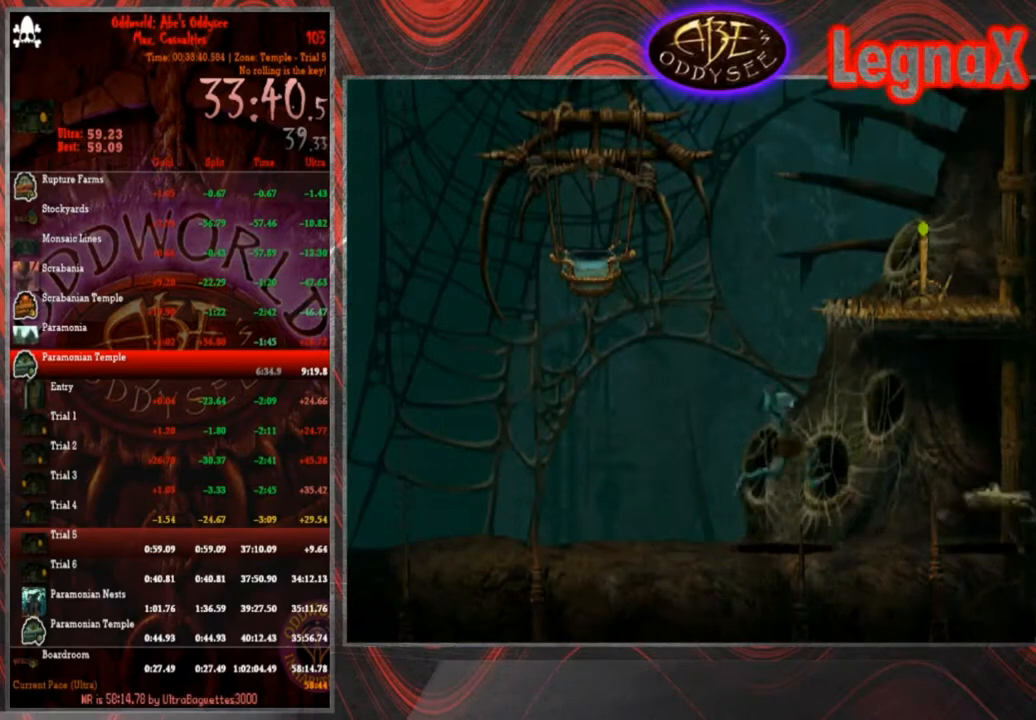
{"buttons": [], "left_stick": "right", "events": [[234, "R1", "up"], [234, "left_stick", "center"], [267, "TRIANGLE", "up"], [334, "left_stick", "right"]]}
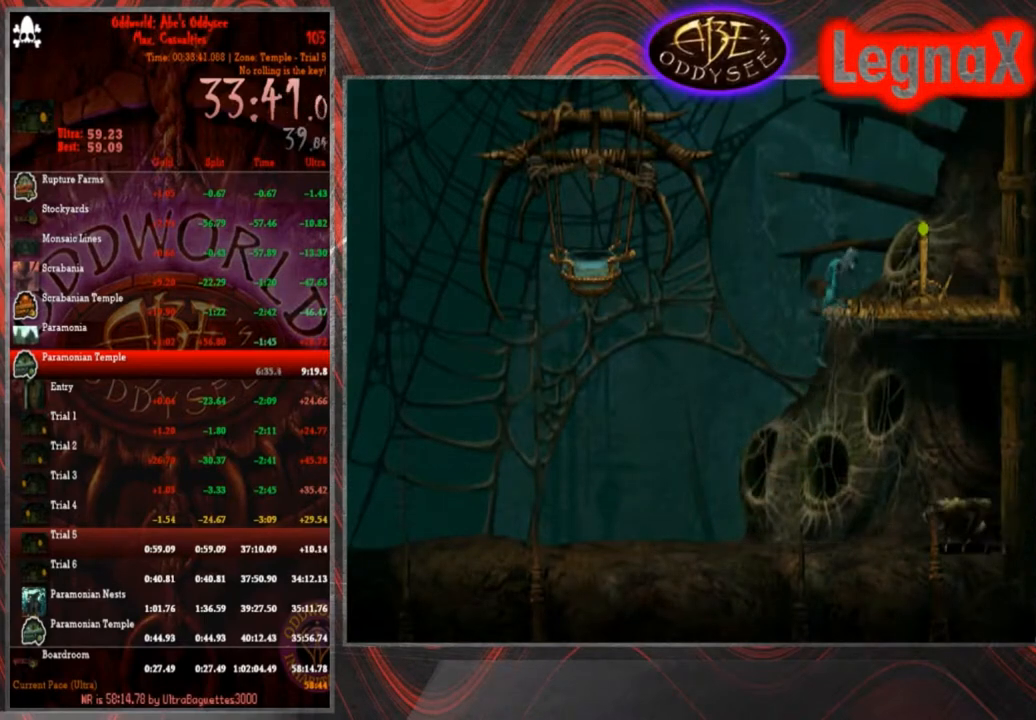
{"buttons": [], "left_stick": "right", "events": []}
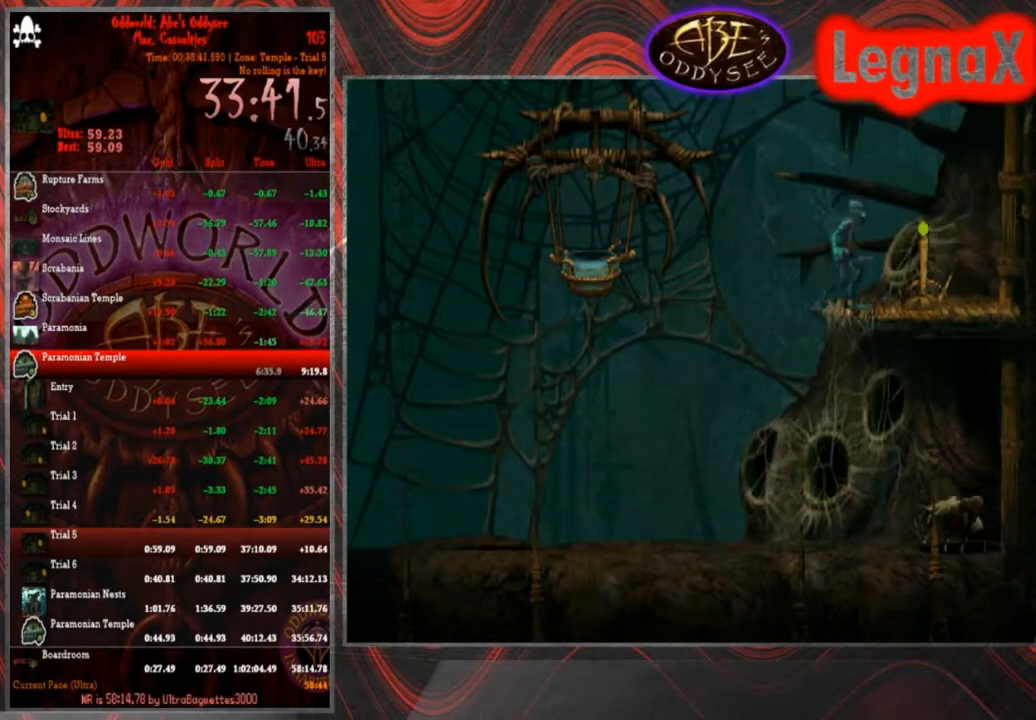
{"buttons": [], "left_stick": "center", "events": [[33, "left_stick", "center"], [67, "SQUARE", "down"], [134, "SQUARE", "up"], [200, "SQUARE", "down"], [267, "SQUARE", "up"], [300, "SQUARE", "down"], [367, "SQUARE", "up"], [400, "SQUARE", "down"], [501, "SQUARE", "up"]]}
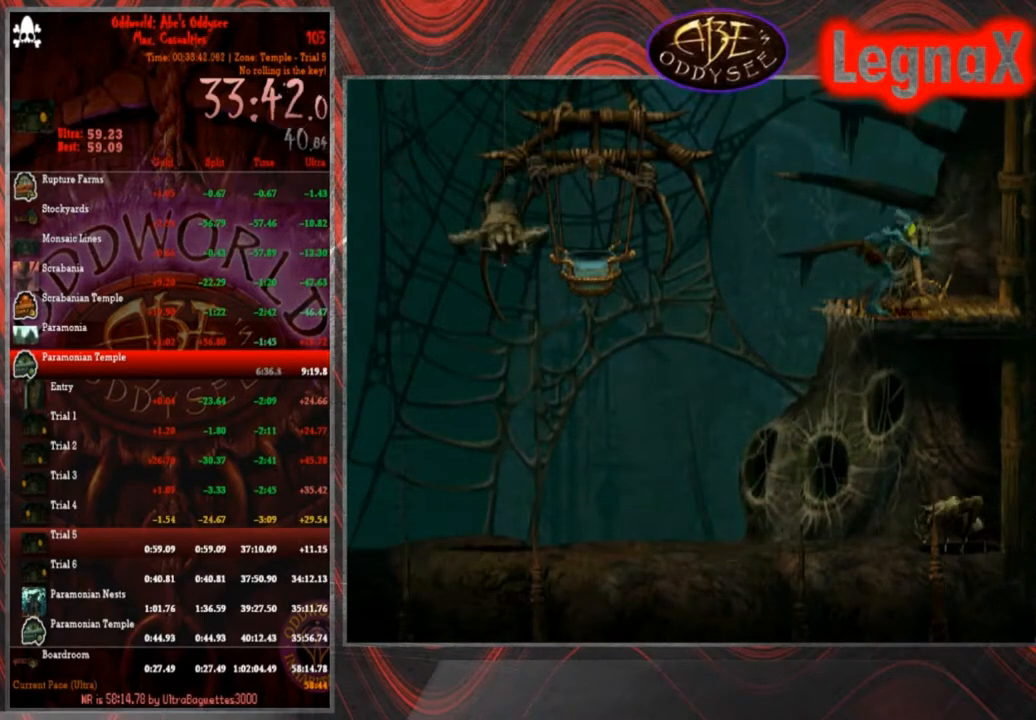
{"buttons": ["R1"], "left_stick": "left", "events": [[66, "R1", "down"], [66, "left_stick", "left"]]}